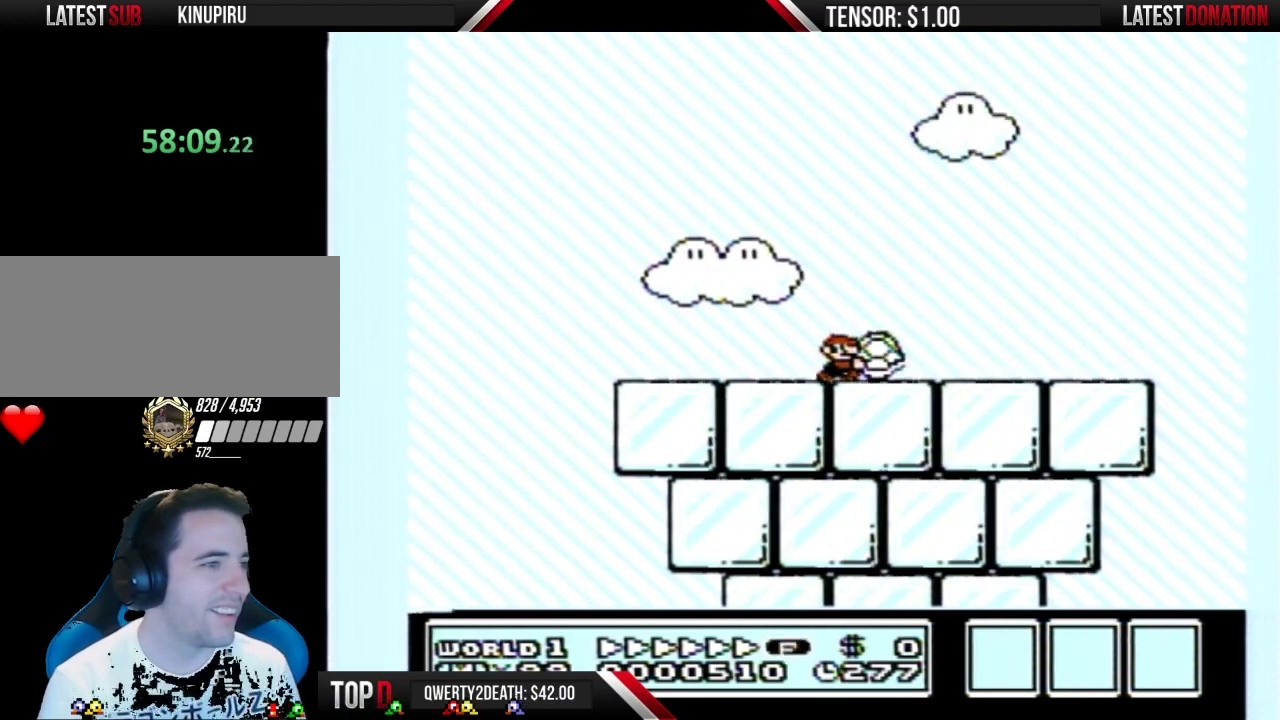
Gameplay with a controller (Nintendo layout); each line is a JSON object with the inputs held at the frame after it. "events" lists button and stick changes between this image and that frame as [ms after this image, input, new state], when the widget could be followed in between. Not read: L3 R3 START.
{"buttons": ["A", "B", "DPAD_RIGHT"], "events": [[500, "A", "down"]]}
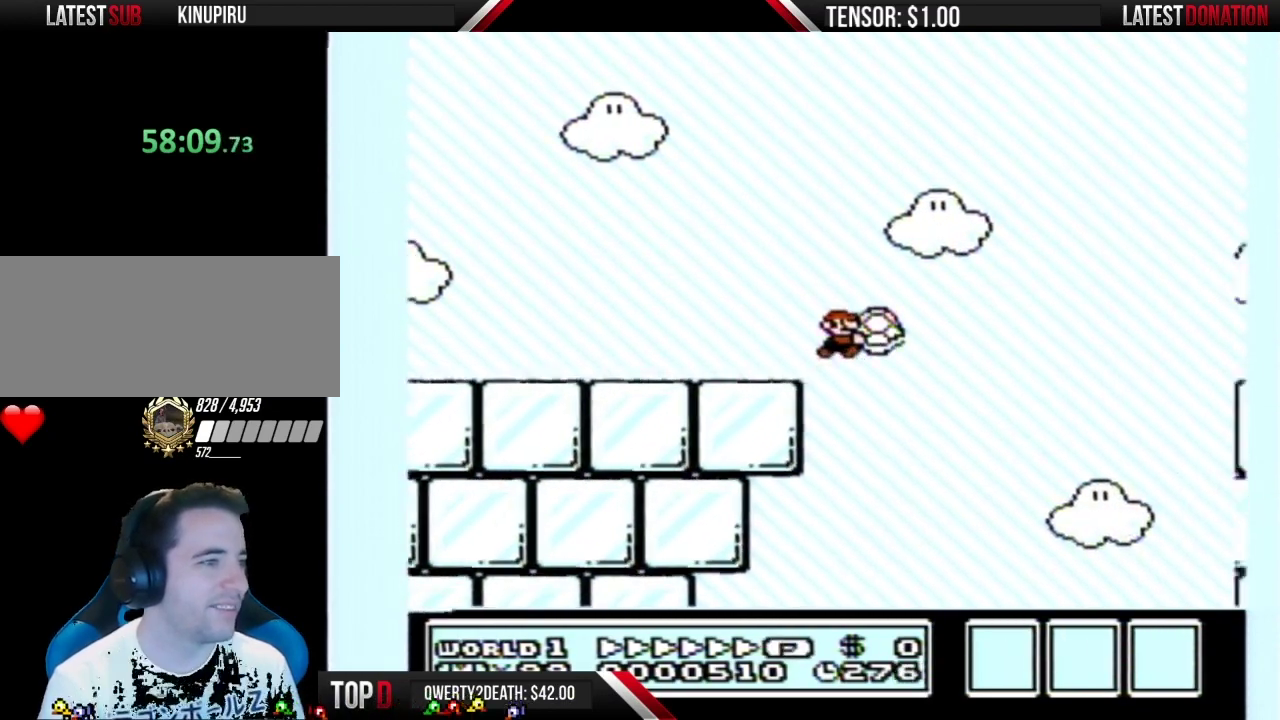
{"buttons": ["A", "B", "DPAD_RIGHT"], "events": []}
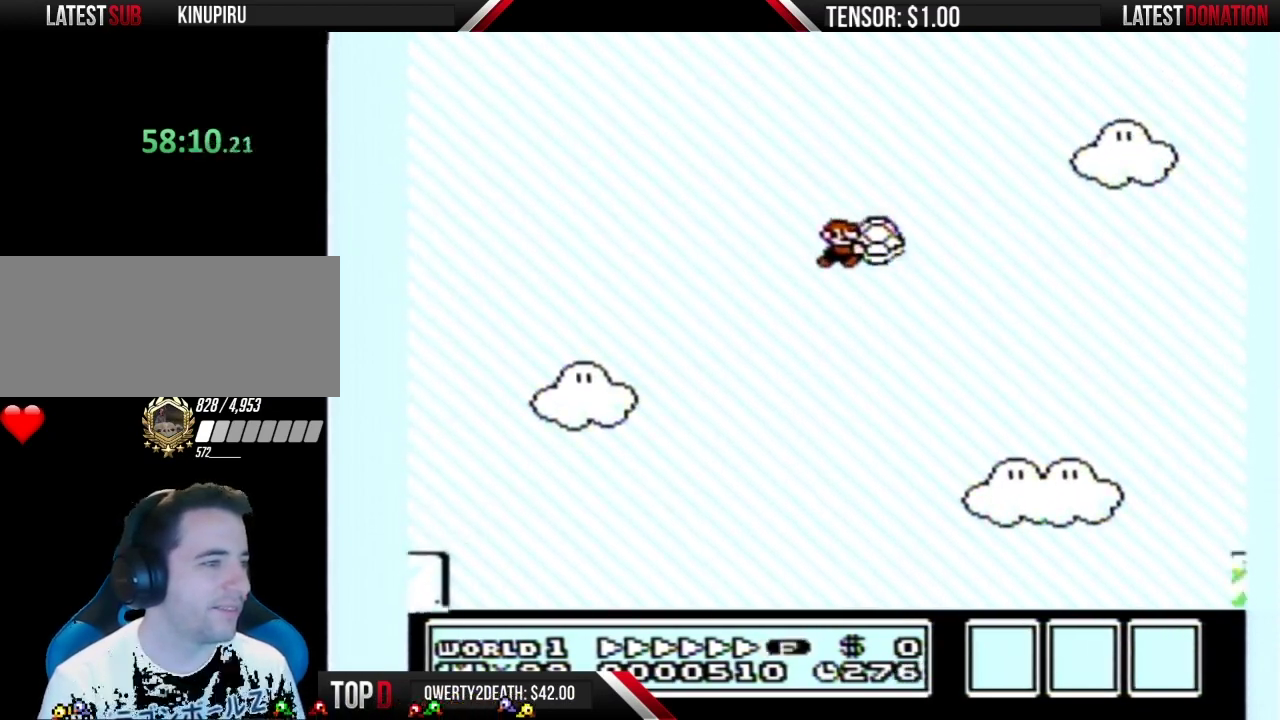
{"buttons": ["B", "DPAD_RIGHT"], "events": [[283, "A", "up"]]}
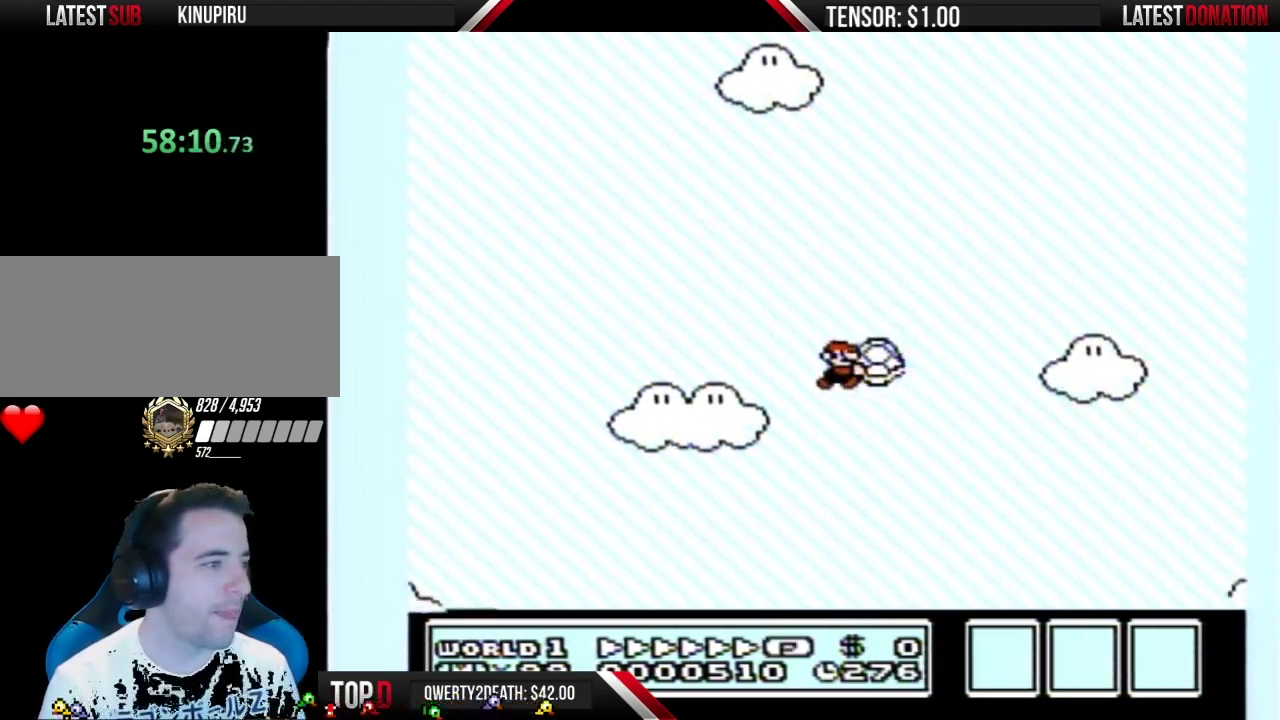
{"buttons": ["B"], "events": [[350, "B", "up"], [433, "B", "down"], [500, "DPAD_RIGHT", "up"]]}